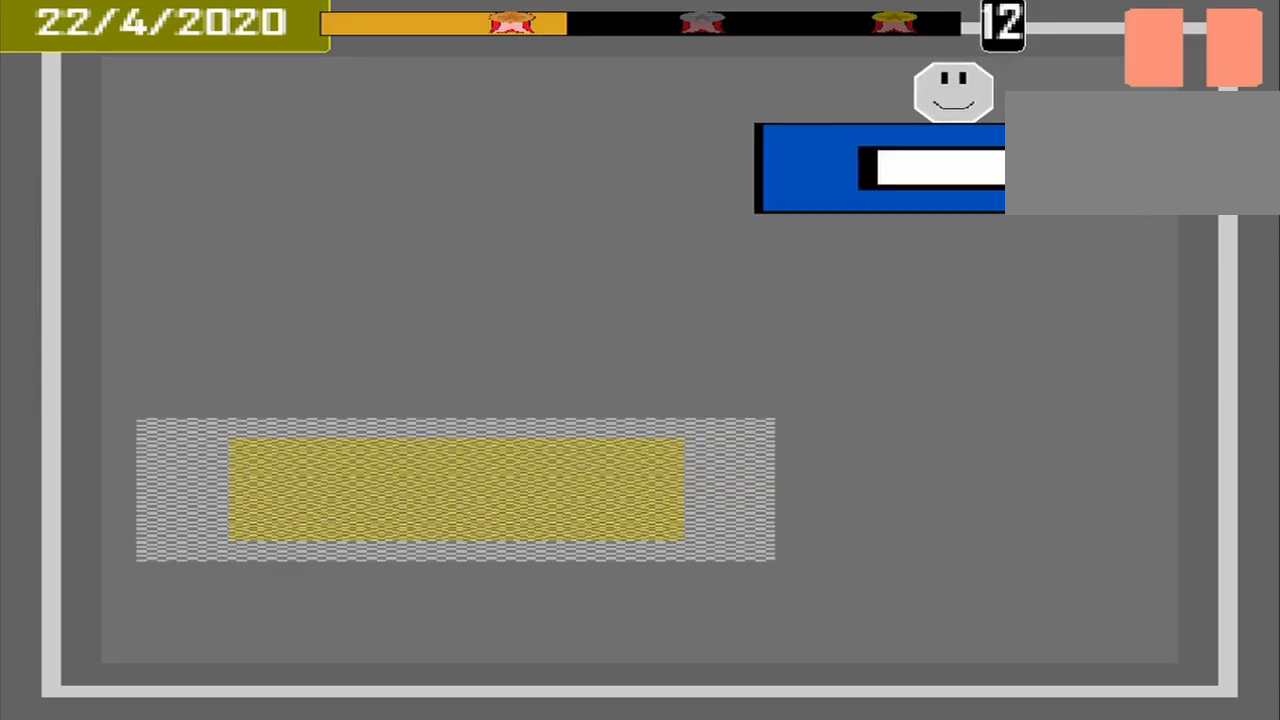
Gameplay with a controller (PlayStation layout); each line is a JSON object with the inputs held at the frame after it. "events" lists button and stick changes between this image and that frame as [ms after this image, input, new state], when the widget could be followed in between. Not read: L2 L3 R2 R3 left_stick right_stick.
{"buttons": [], "events": [[84, "DPAD_DOWN", "up"]]}
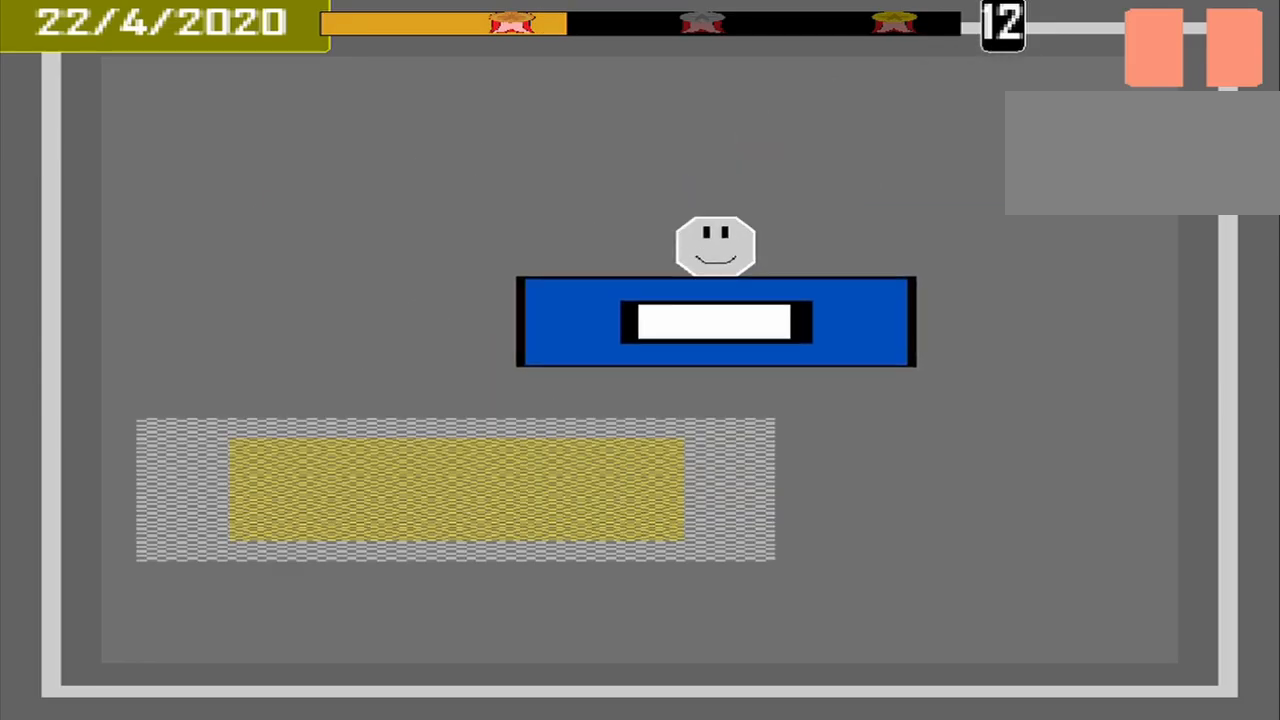
{"buttons": [], "events": []}
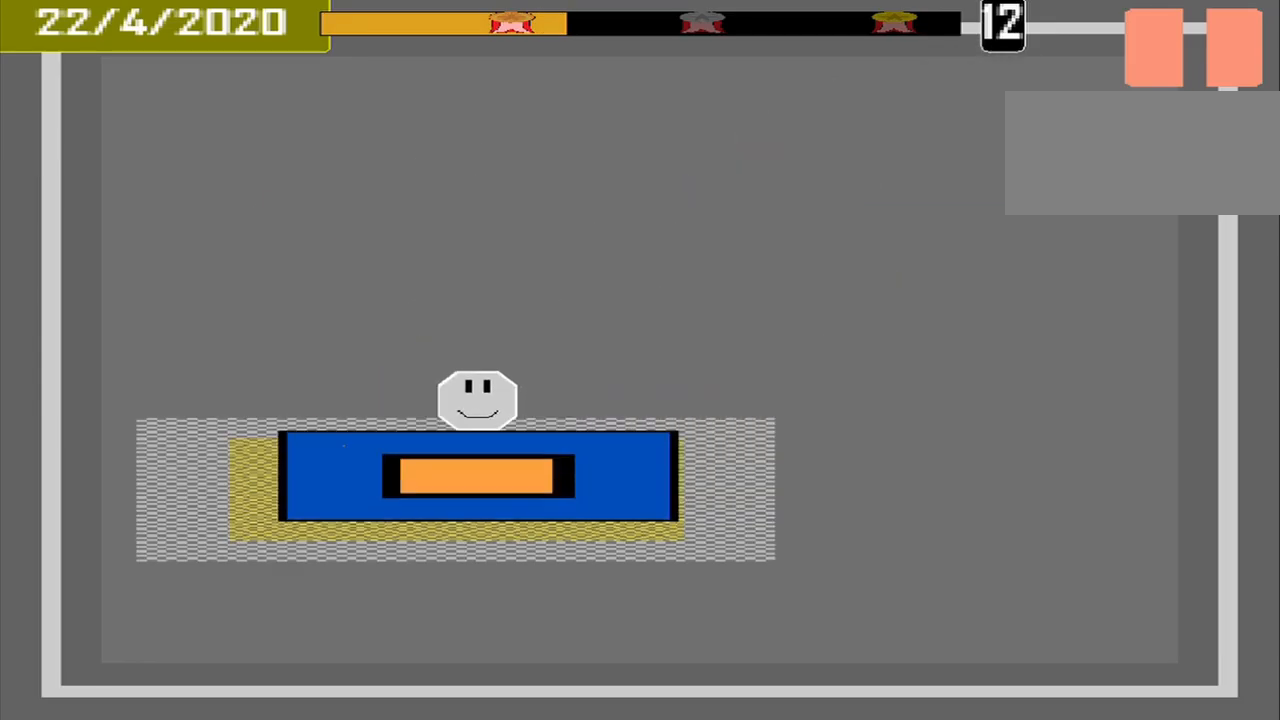
{"buttons": [], "events": [[84, "CROSS", "down"], [209, "CROSS", "up"]]}
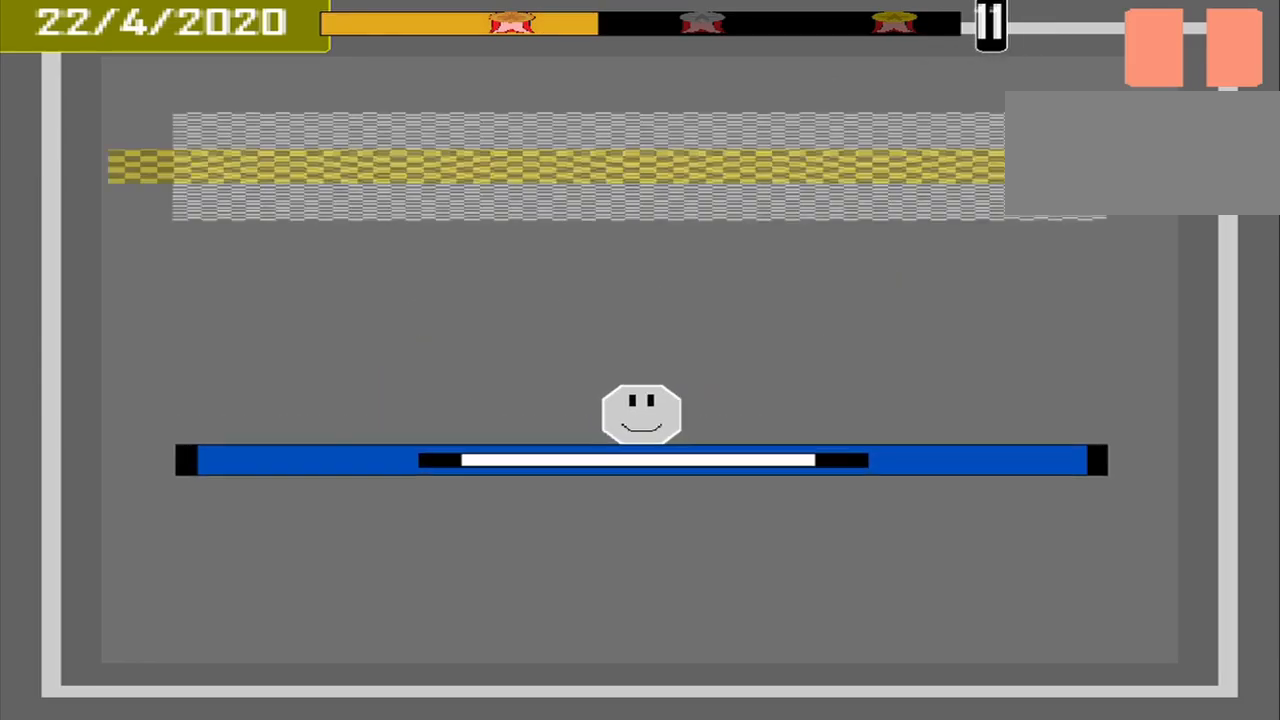
{"buttons": [], "events": []}
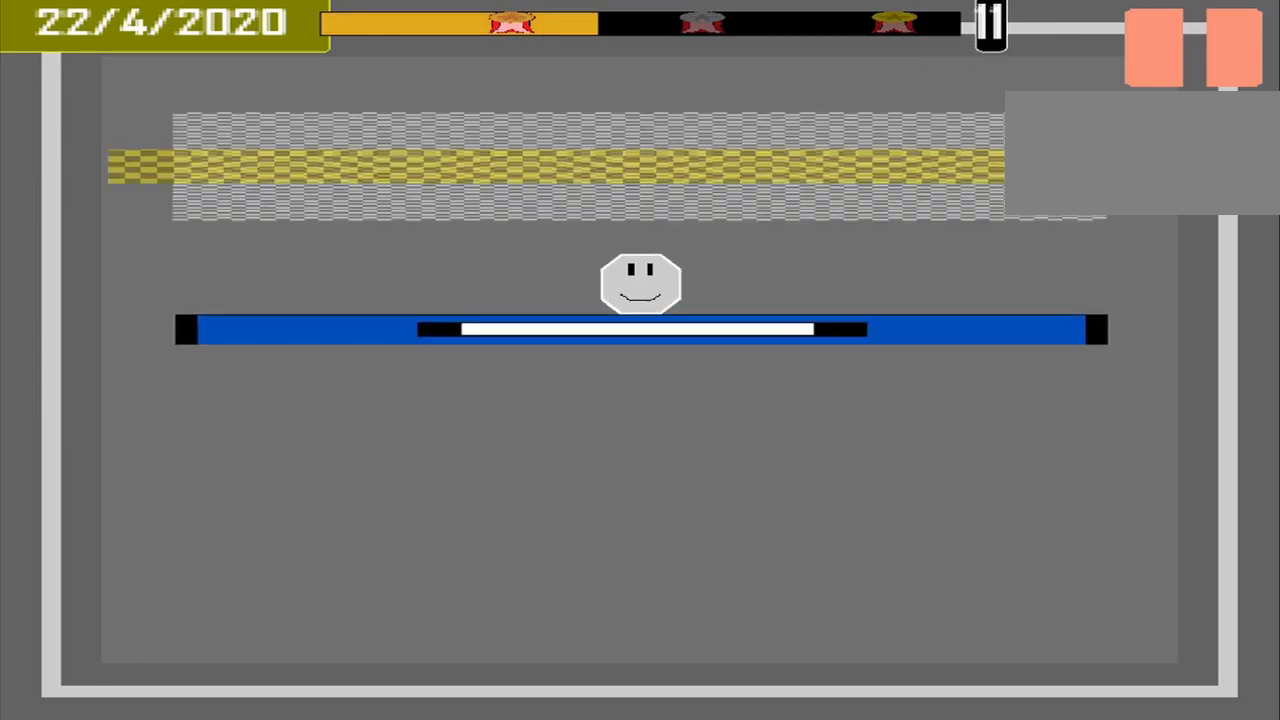
{"buttons": [], "events": []}
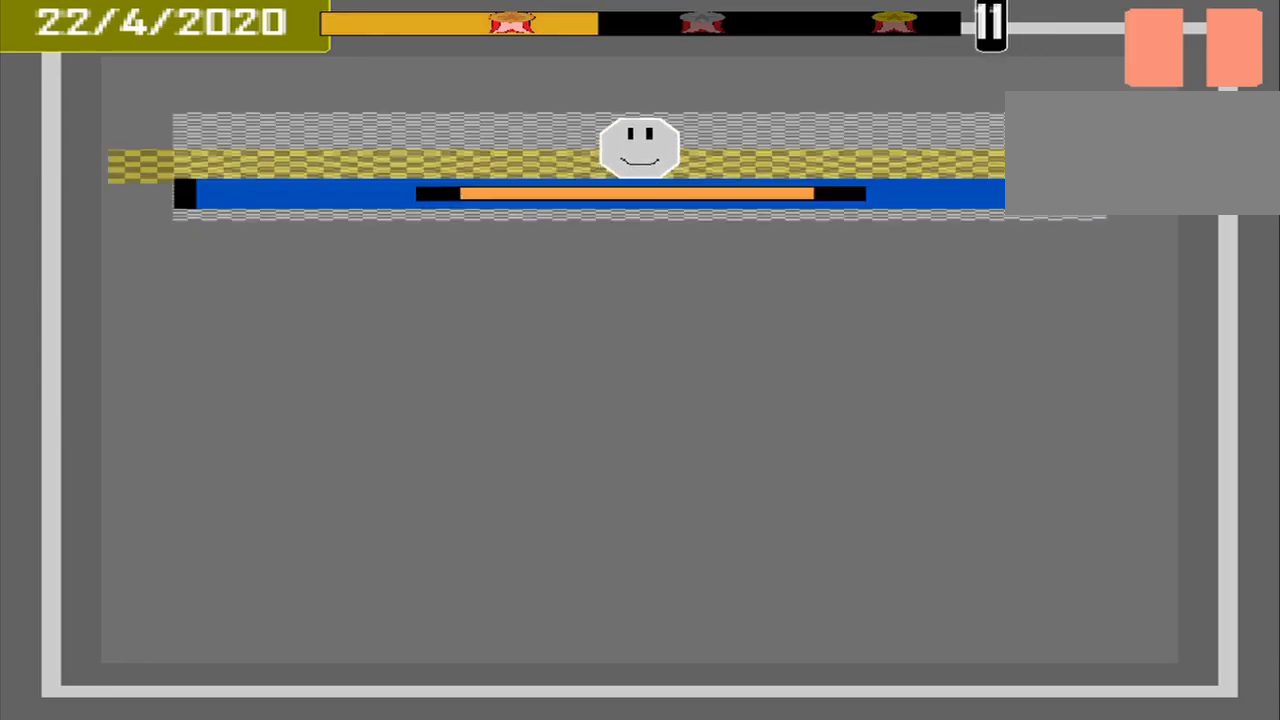
{"buttons": [], "events": [[84, "CROSS", "down"], [167, "CROSS", "up"]]}
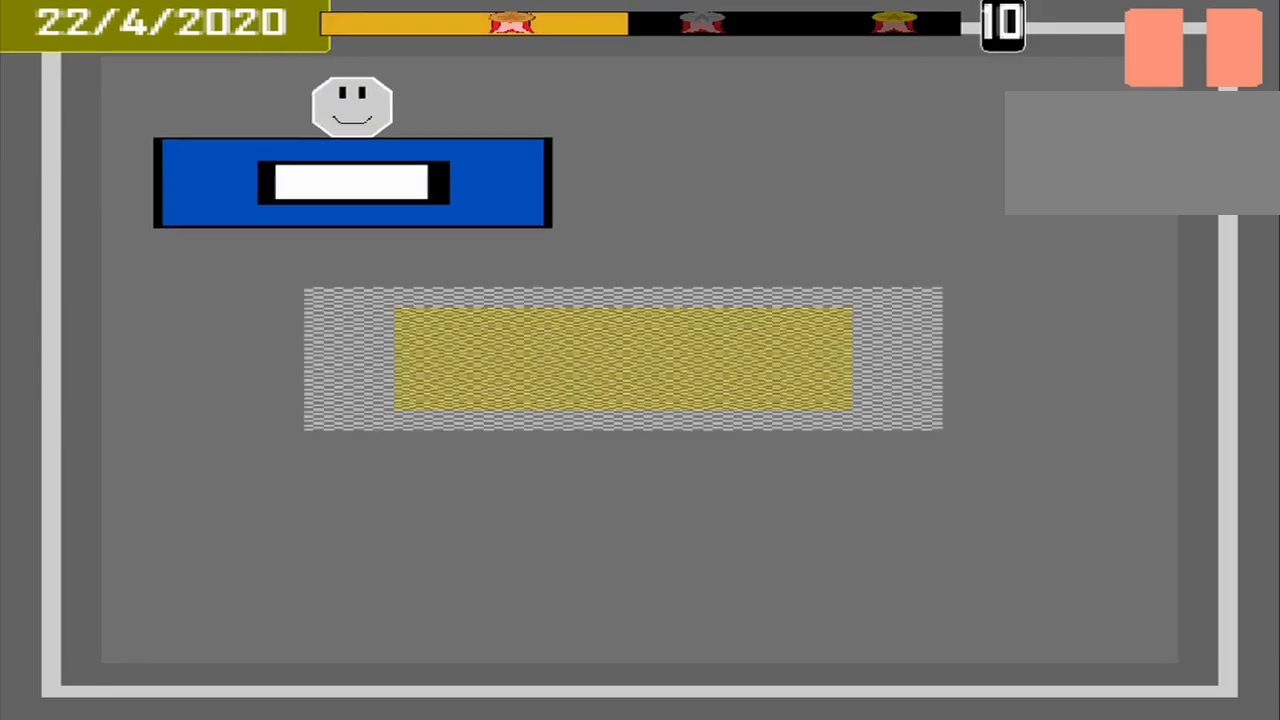
{"buttons": [], "events": []}
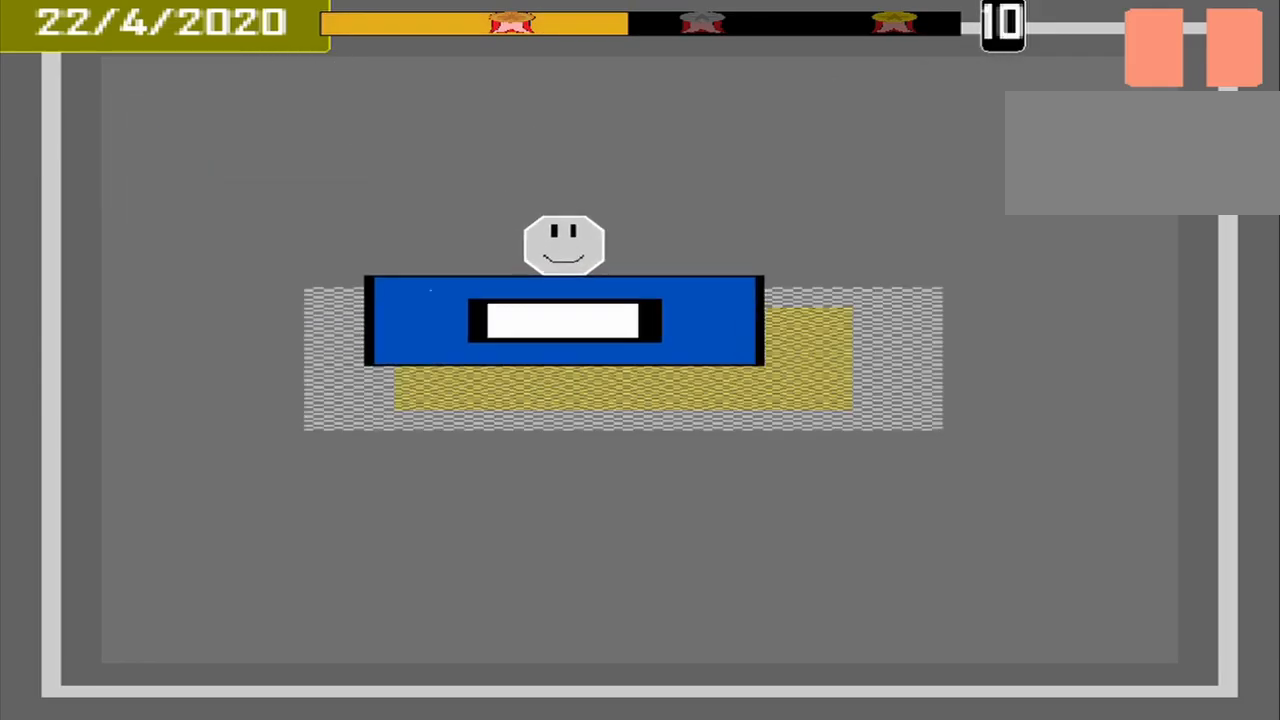
{"buttons": [], "events": [[125, "CROSS", "down"], [250, "CROSS", "up"]]}
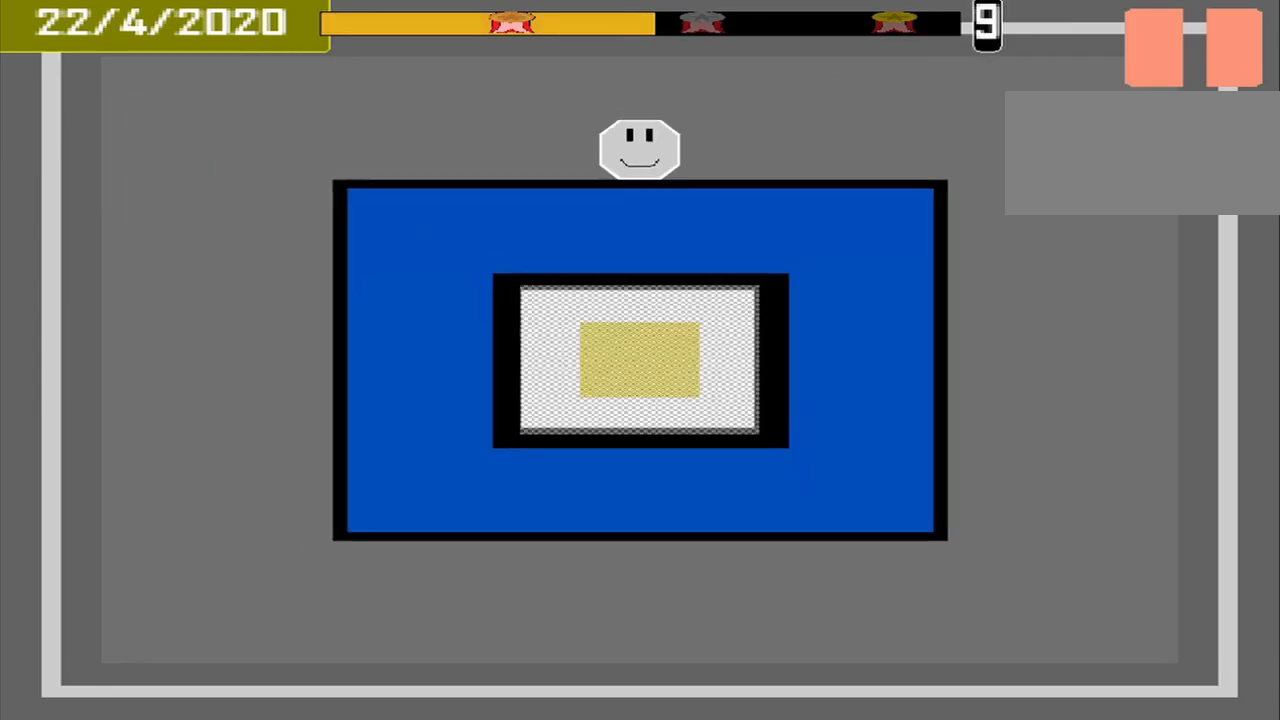
{"buttons": [], "events": []}
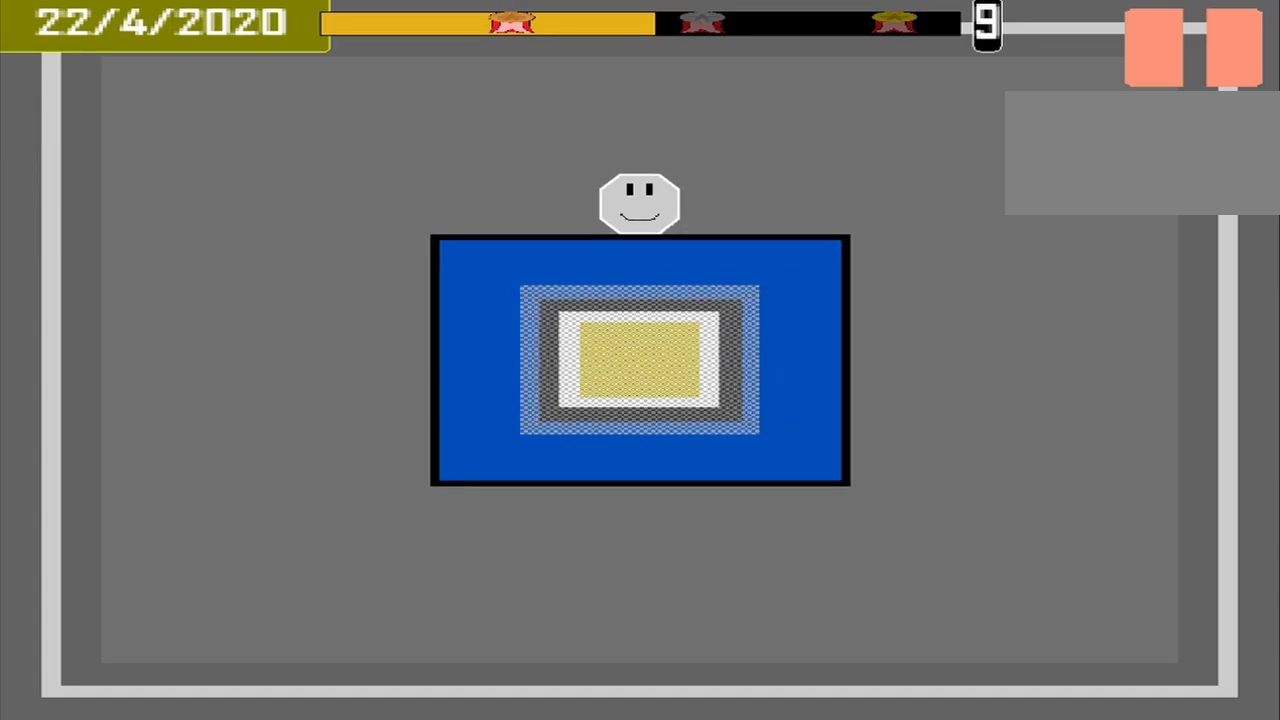
{"buttons": [], "events": []}
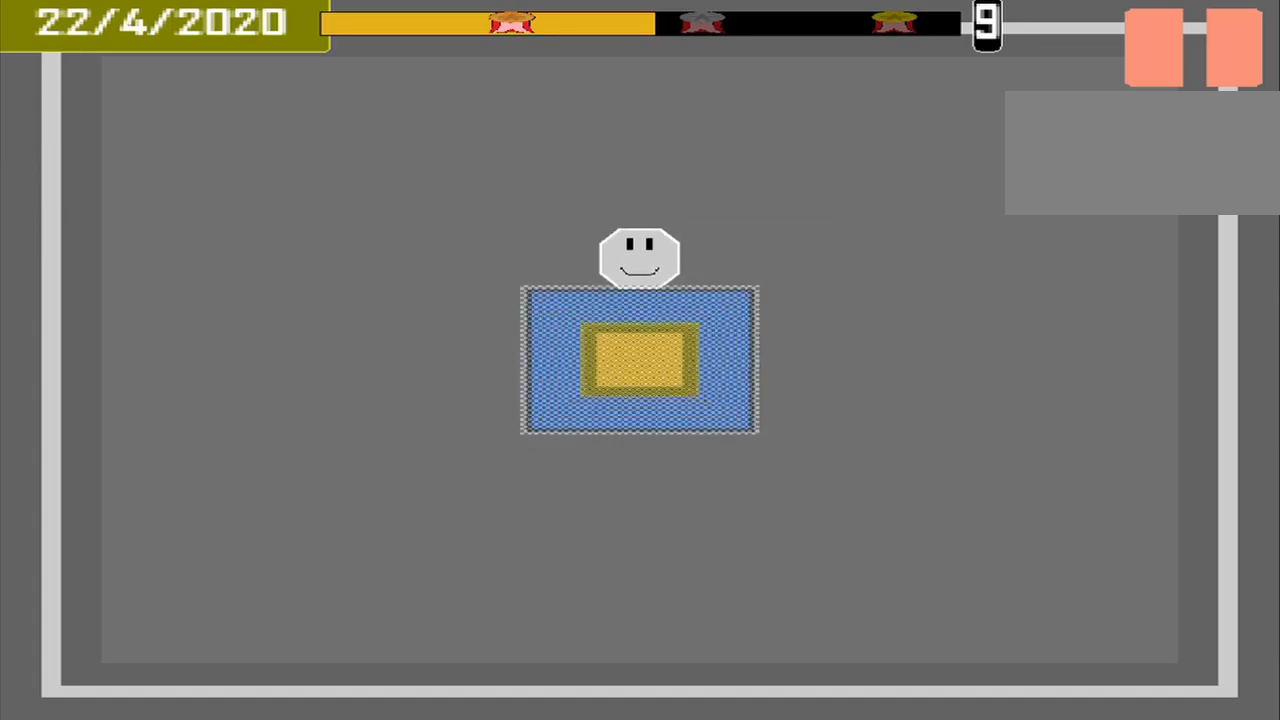
{"buttons": ["CROSS"], "events": [[459, "CROSS", "down"]]}
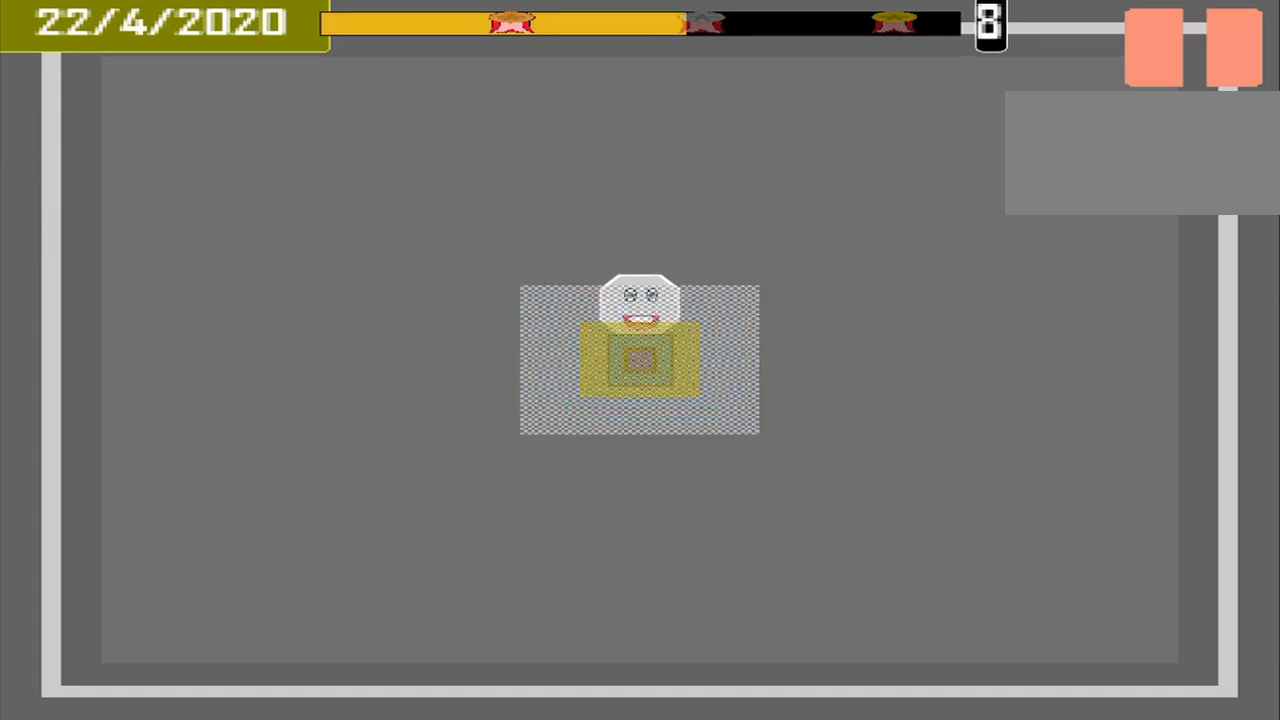
{"buttons": [], "events": [[125, "CROSS", "up"]]}
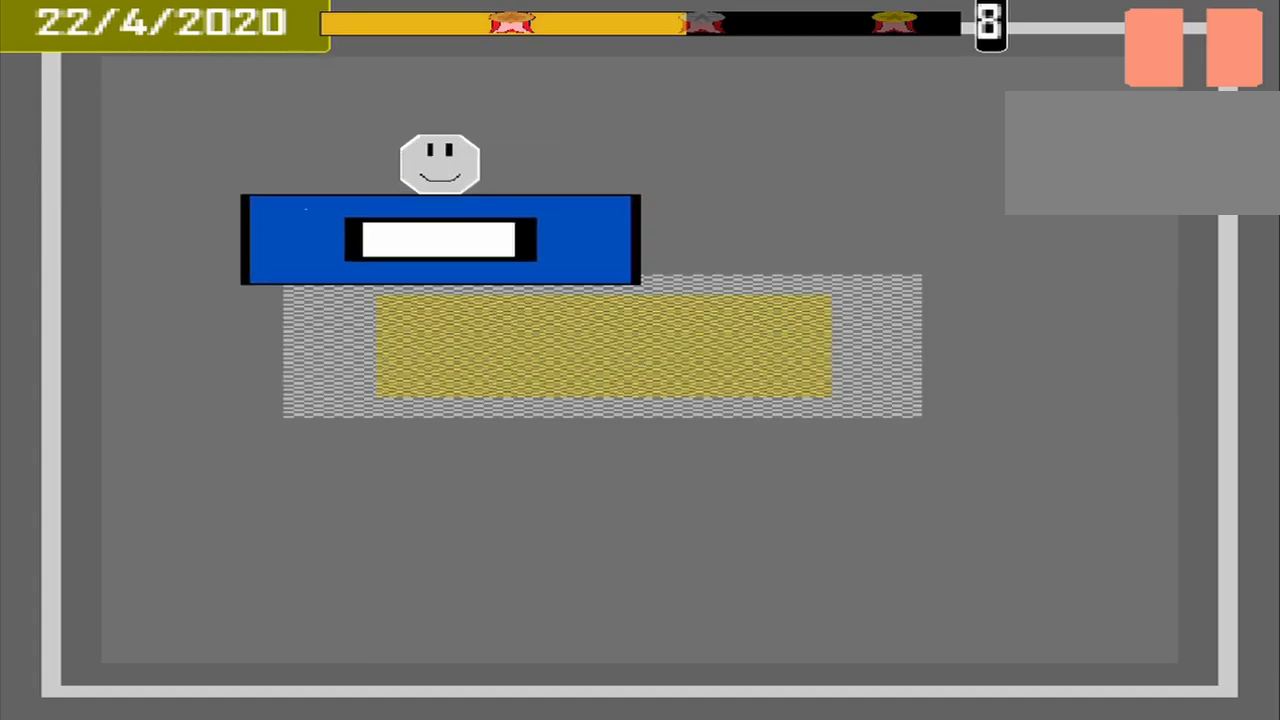
{"buttons": [], "events": [[292, "CROSS", "down"], [459, "CROSS", "up"]]}
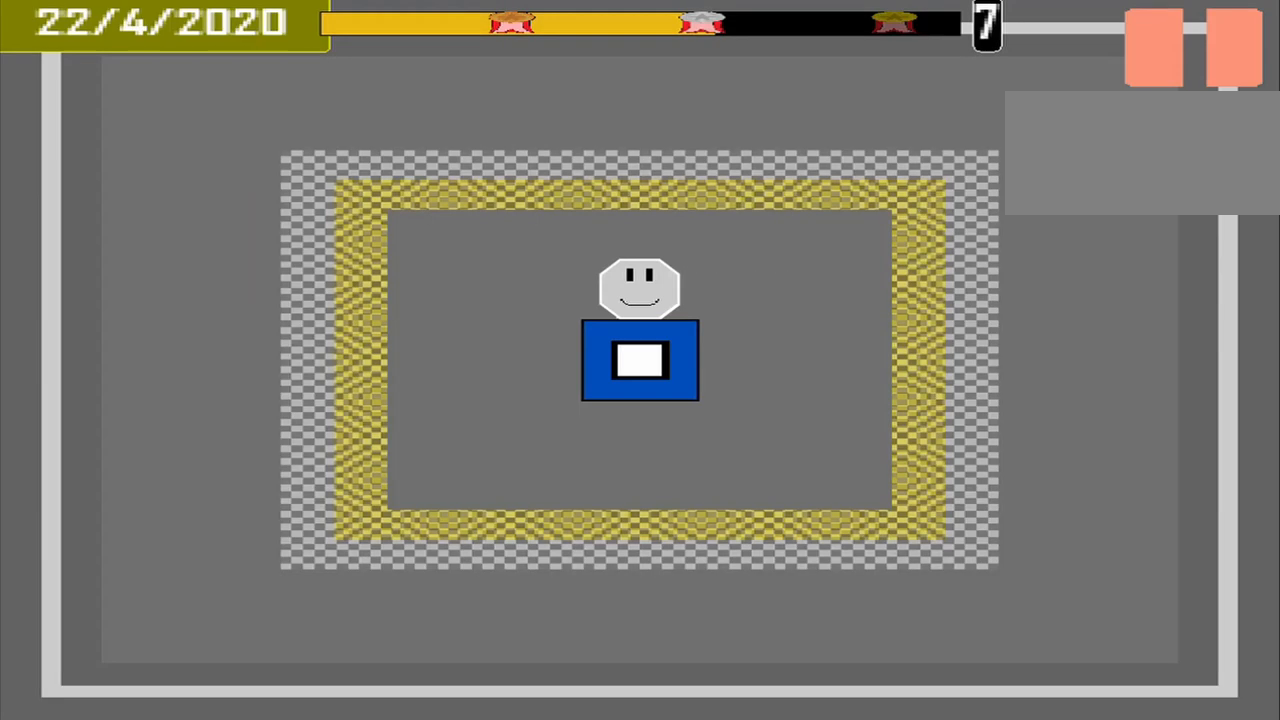
{"buttons": [], "events": []}
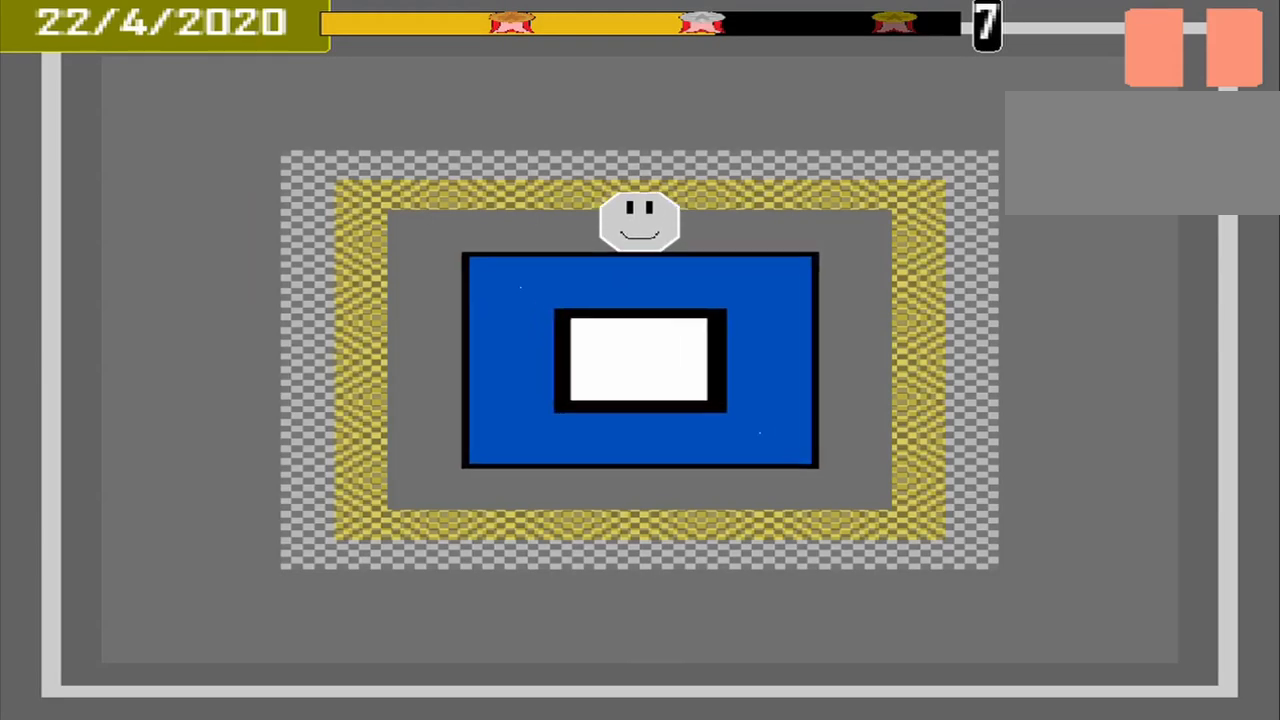
{"buttons": ["CROSS"], "events": [[417, "CROSS", "down"]]}
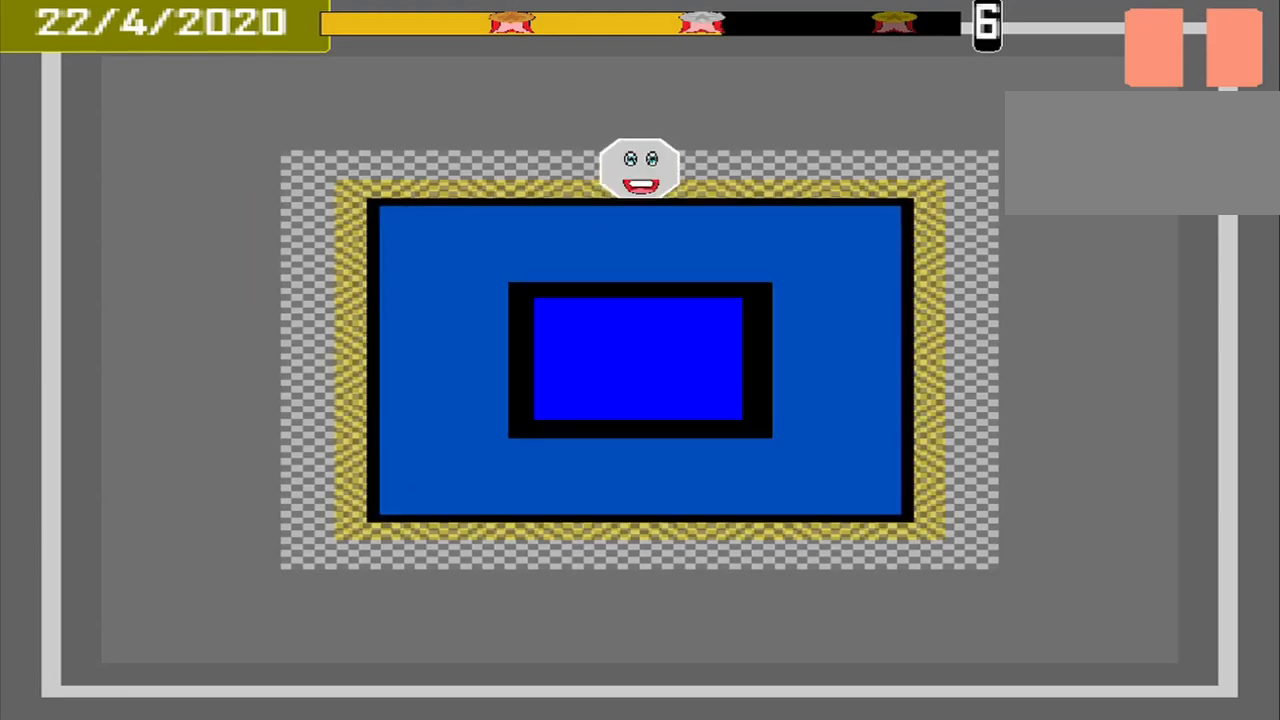
{"buttons": [], "events": [[42, "CROSS", "up"]]}
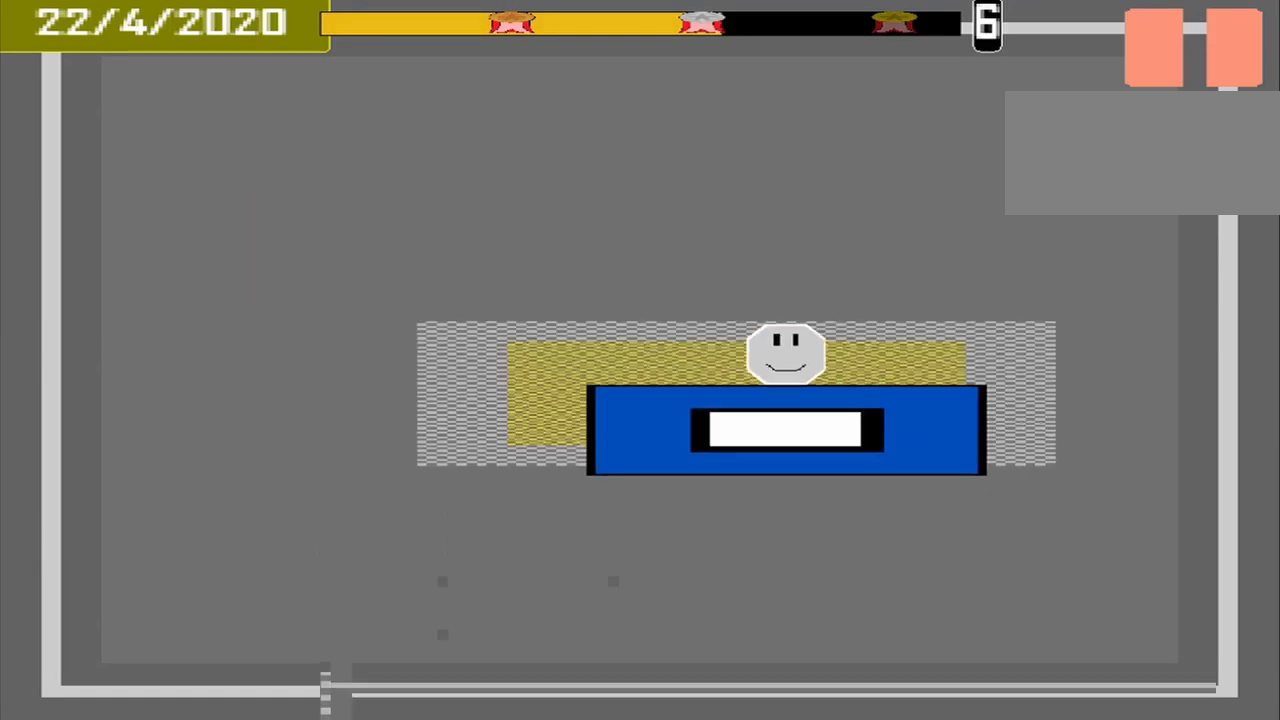
{"buttons": [], "events": [[125, "CROSS", "down"], [250, "CROSS", "up"]]}
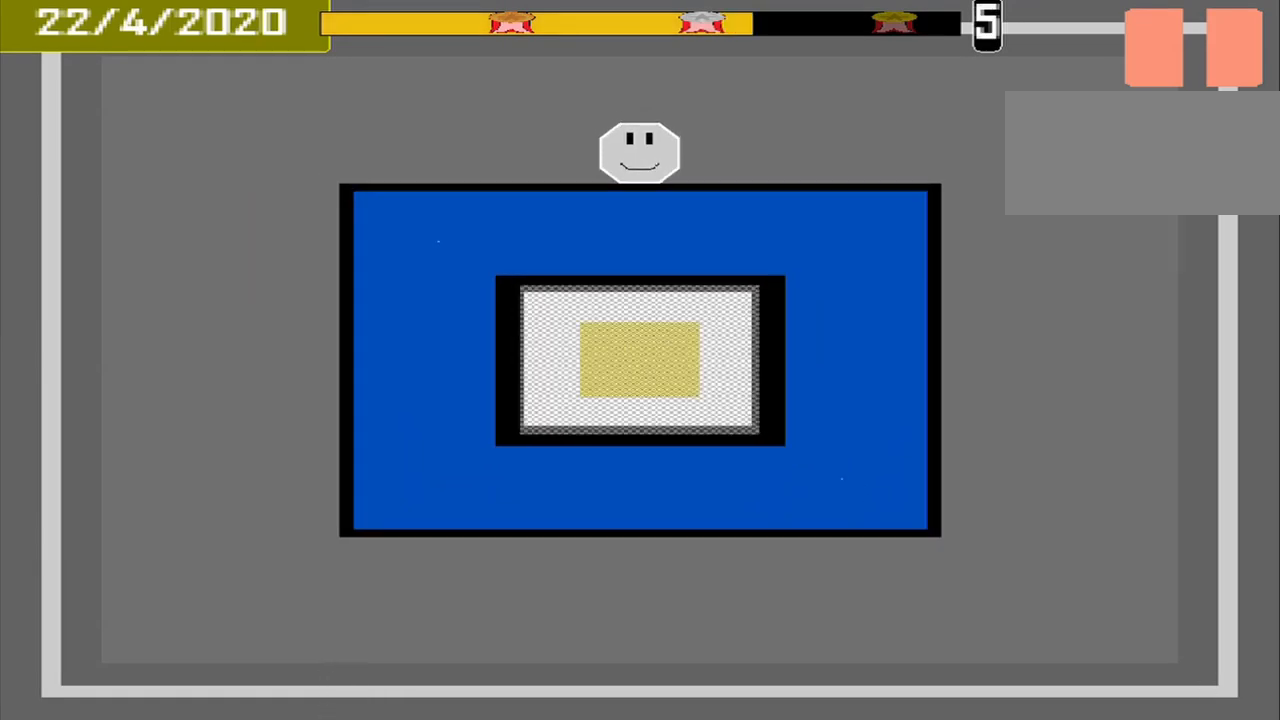
{"buttons": [], "events": []}
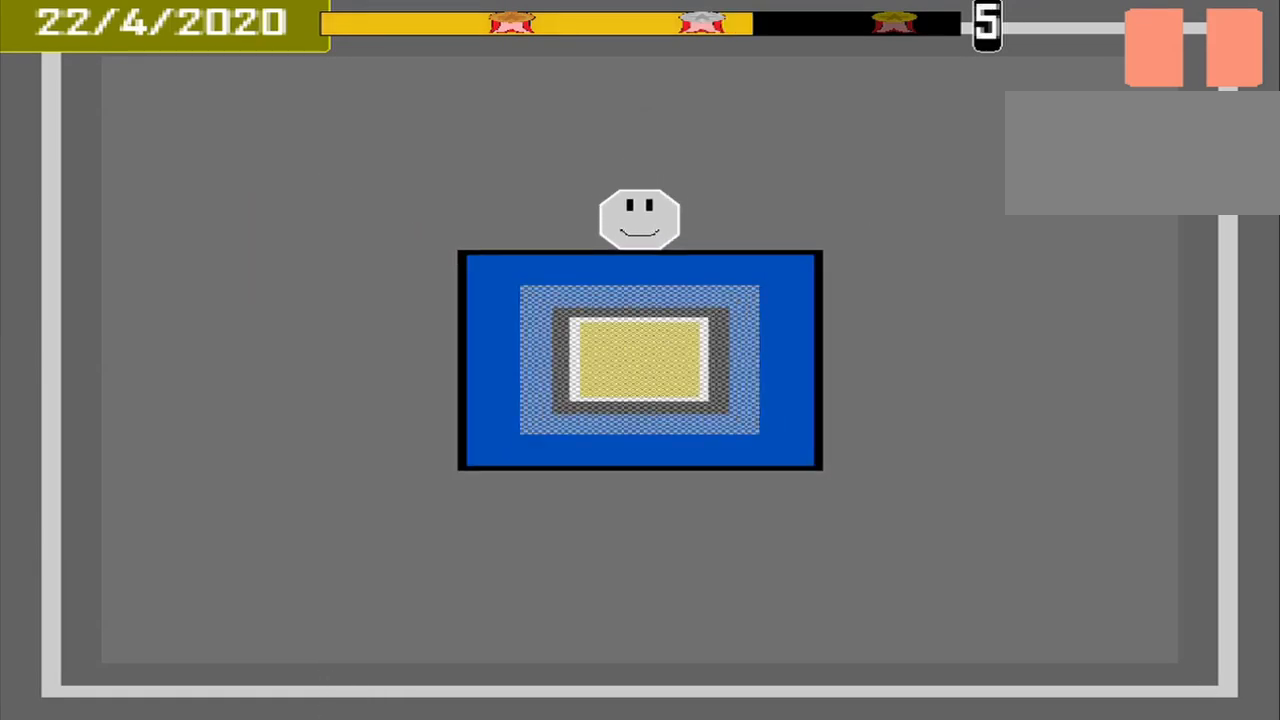
{"buttons": [], "events": []}
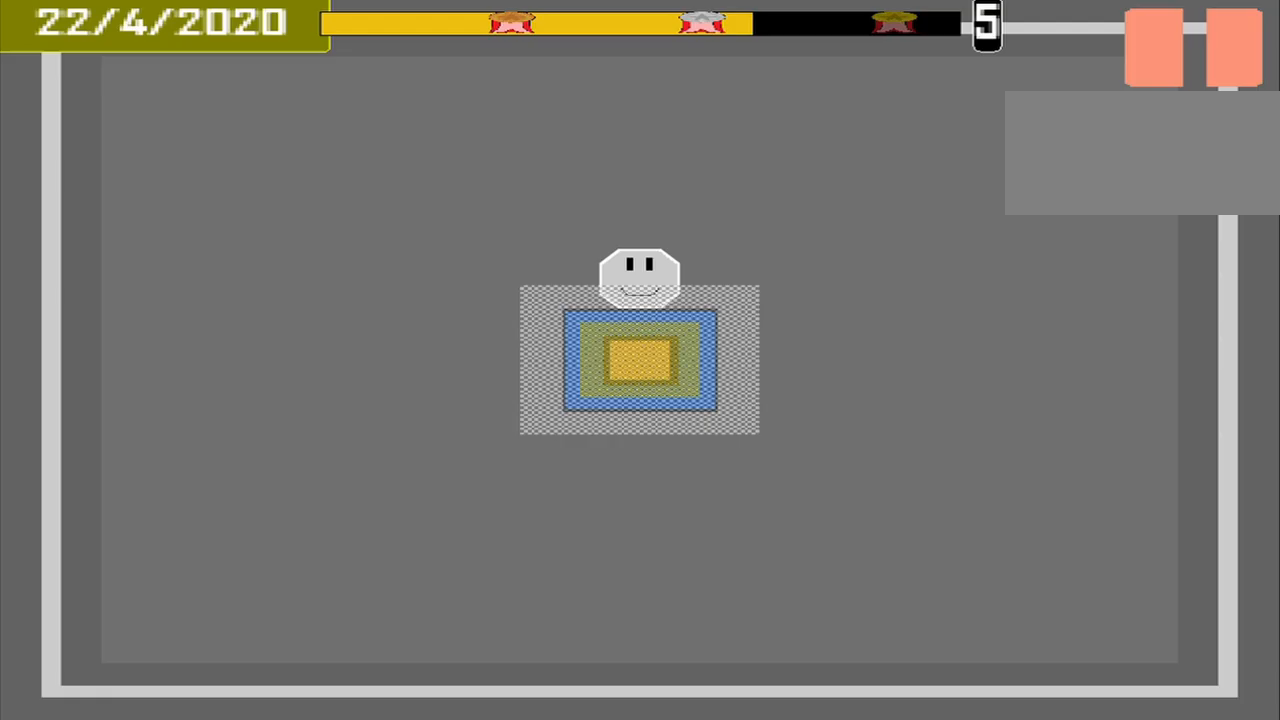
{"buttons": [], "events": [[250, "CROSS", "down"], [375, "CROSS", "up"]]}
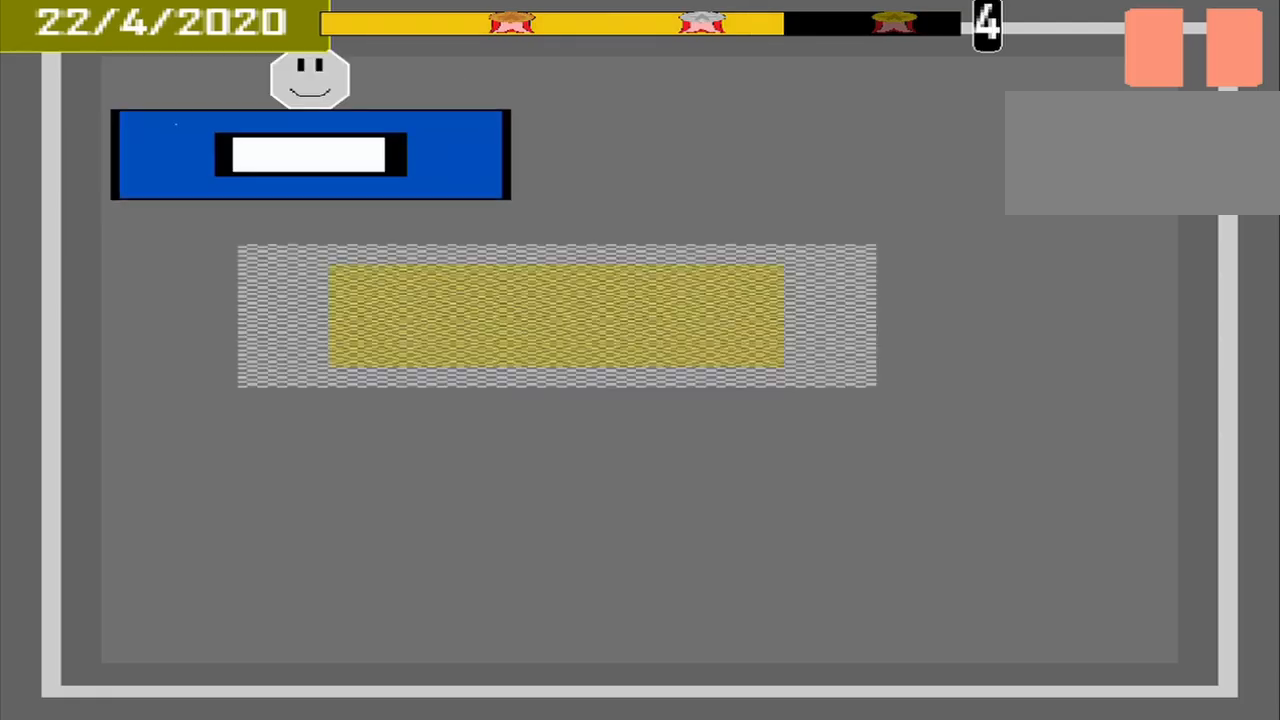
{"buttons": ["CROSS"], "events": [[458, "CROSS", "down"]]}
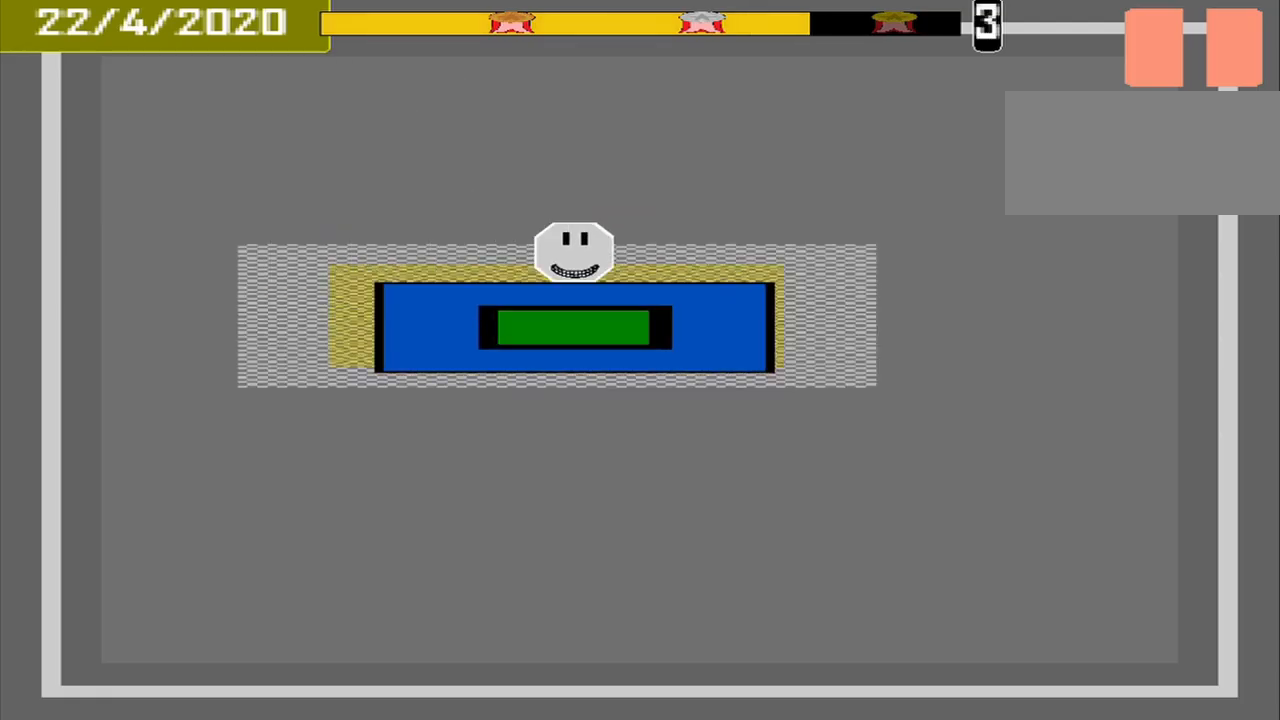
{"buttons": [], "events": [[83, "CROSS", "up"]]}
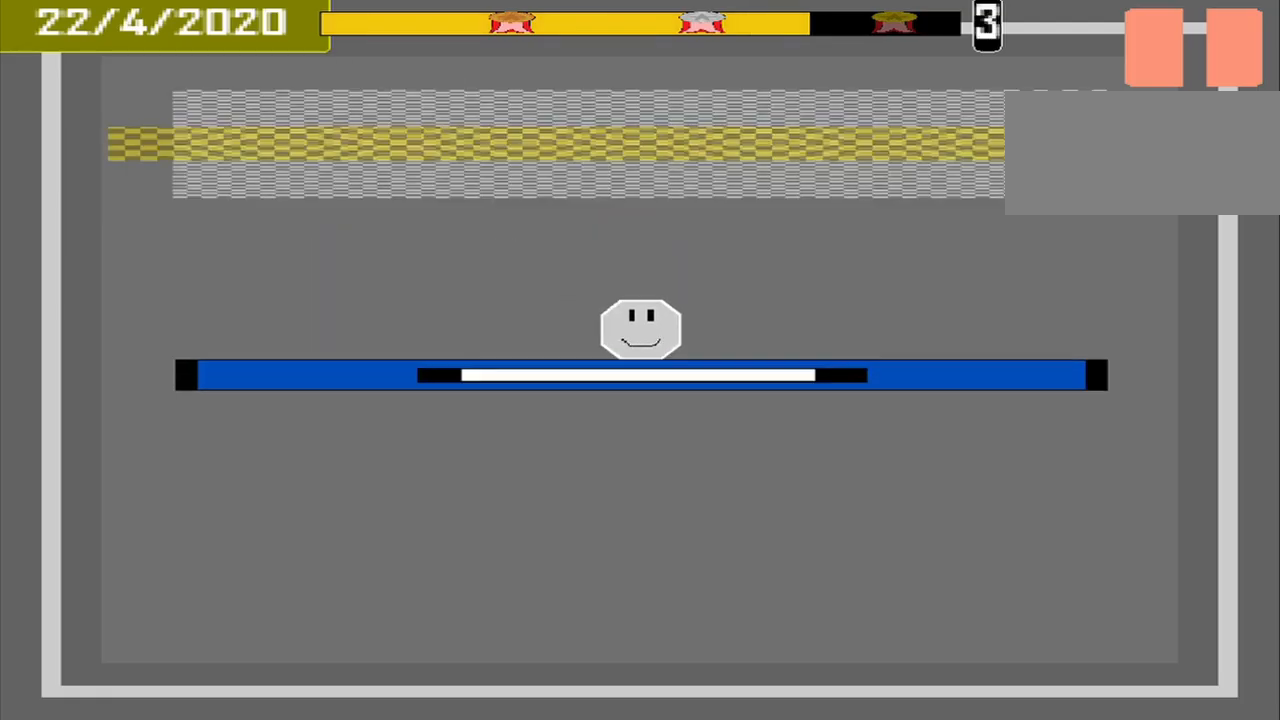
{"buttons": [], "events": []}
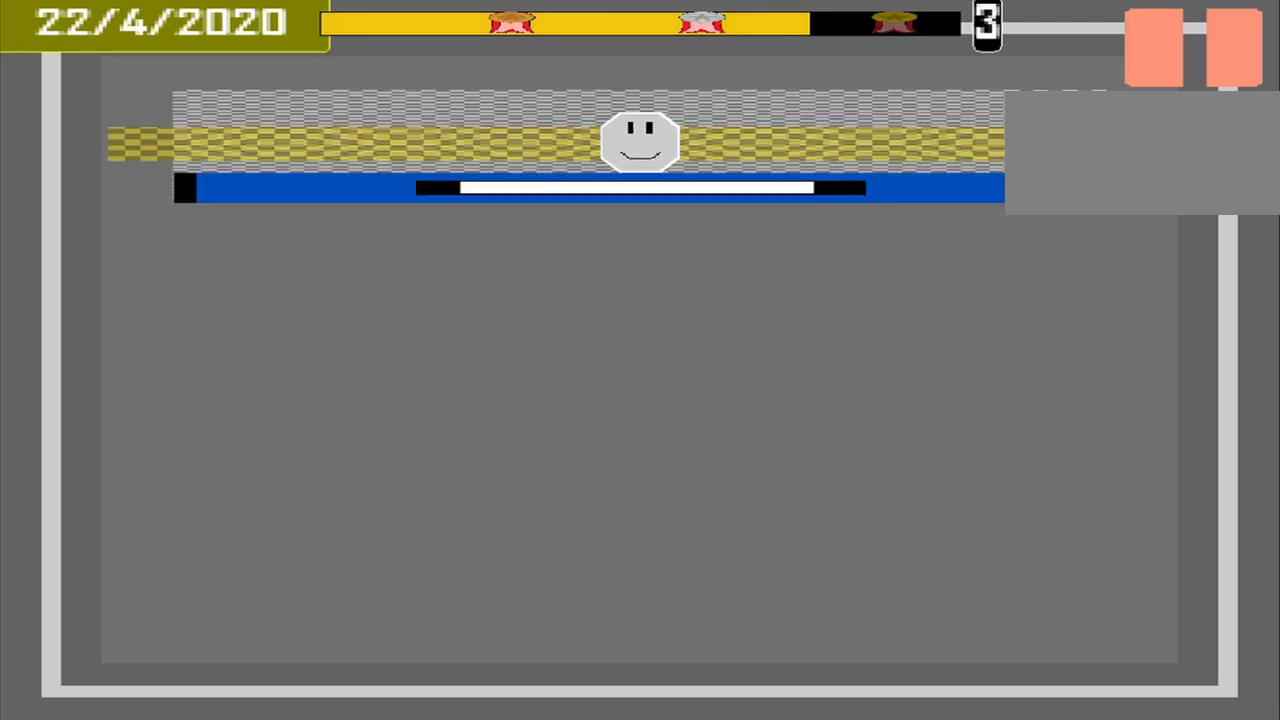
{"buttons": ["DPAD_DOWN"], "events": [[125, "CROSS", "down"], [250, "CROSS", "up"], [417, "DPAD_DOWN", "down"]]}
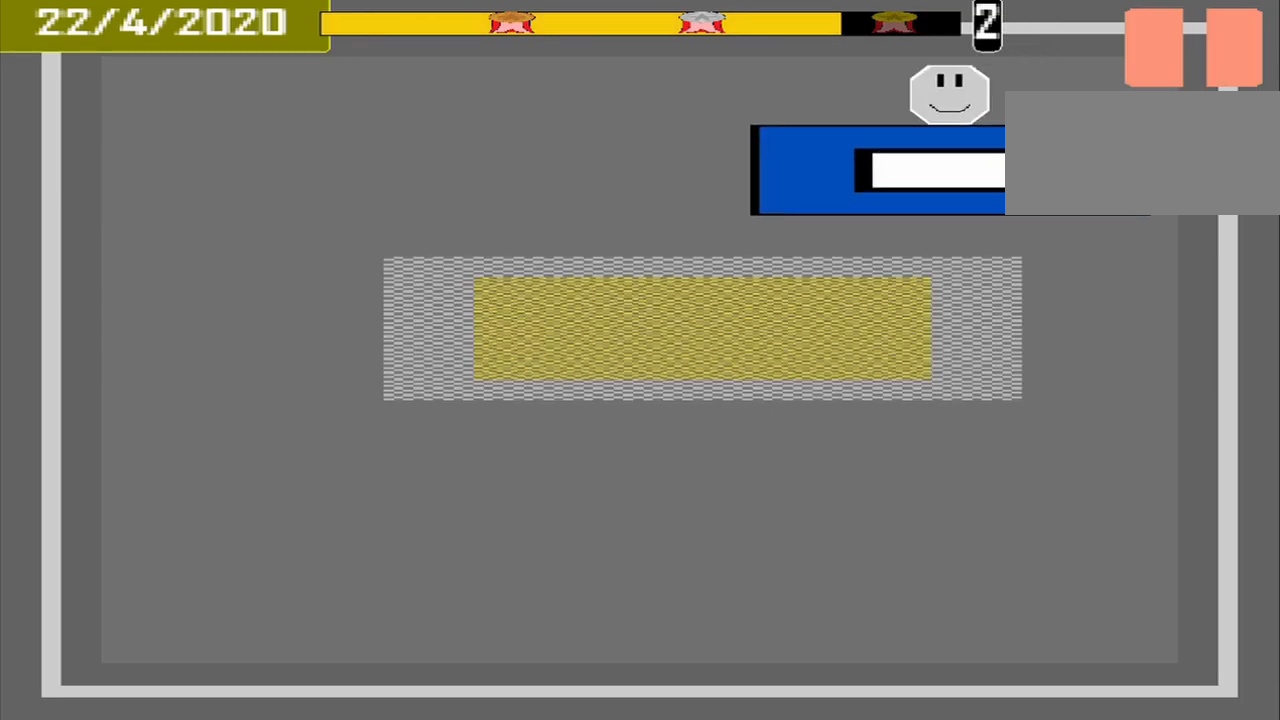
{"buttons": [], "events": [[167, "DPAD_DOWN", "up"]]}
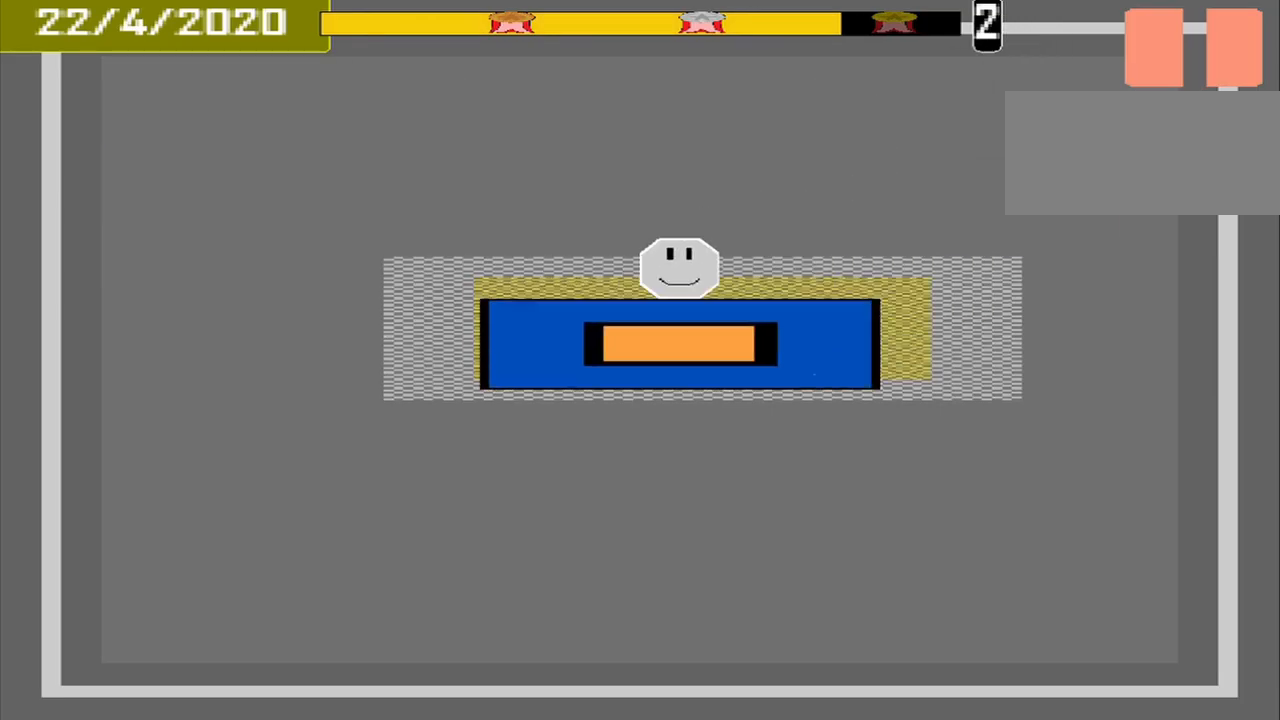
{"buttons": [], "events": [[42, "CROSS", "down"], [167, "CROSS", "up"]]}
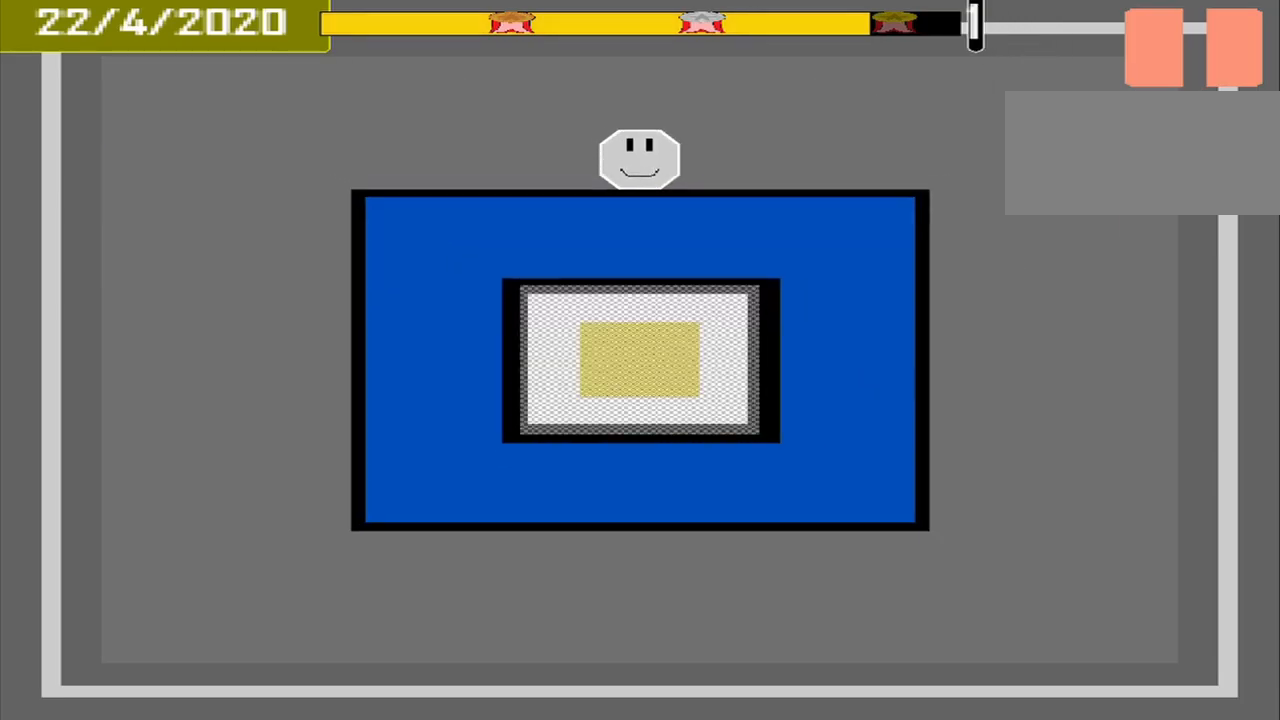
{"buttons": [], "events": []}
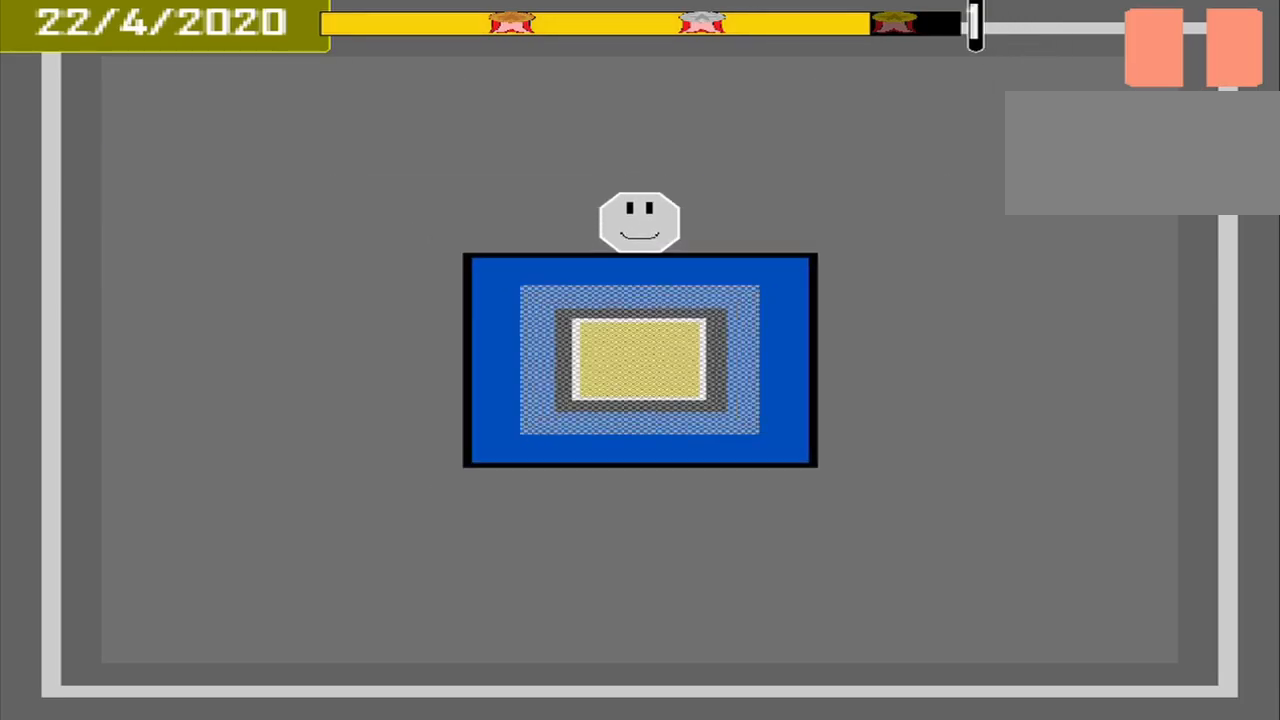
{"buttons": [], "events": []}
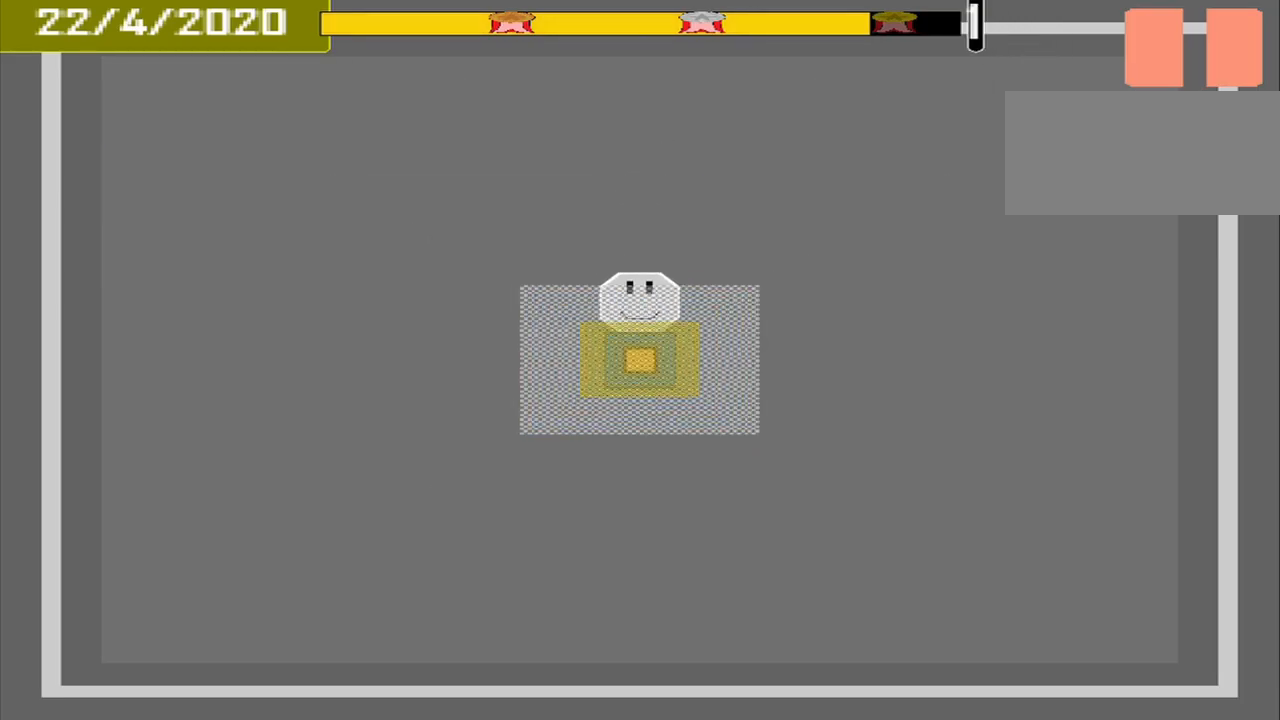
{"buttons": [], "events": [[83, "CROSS", "down"], [208, "CROSS", "up"]]}